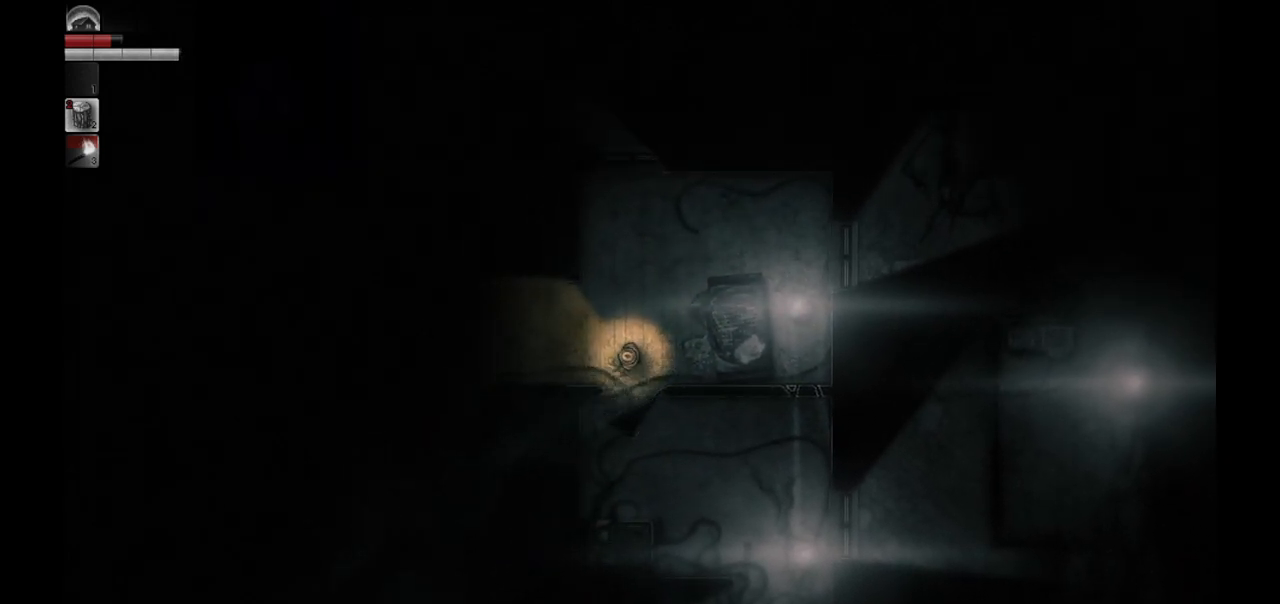
Gameplay with a controller (PlayStation layout); each line is a JSON object with the inputs held at the frame after it. "events" lists button and stick changes between this image and that frame as [ms after this image, input, new state], when the widget could be followed in between.
{"buttons": [], "left_stick": "left", "right_stick": "center", "events": [[350, "left_stick", "left"]]}
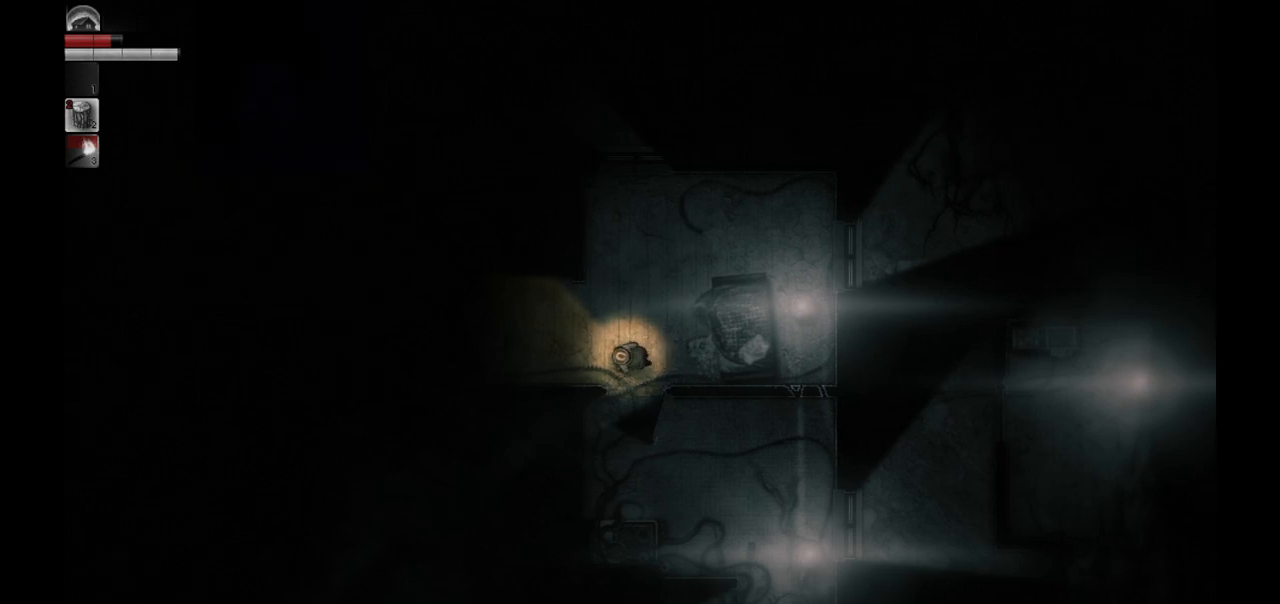
{"buttons": [], "left_stick": "up", "right_stick": "center", "events": [[133, "left_stick", "center"], [450, "left_stick", "up"]]}
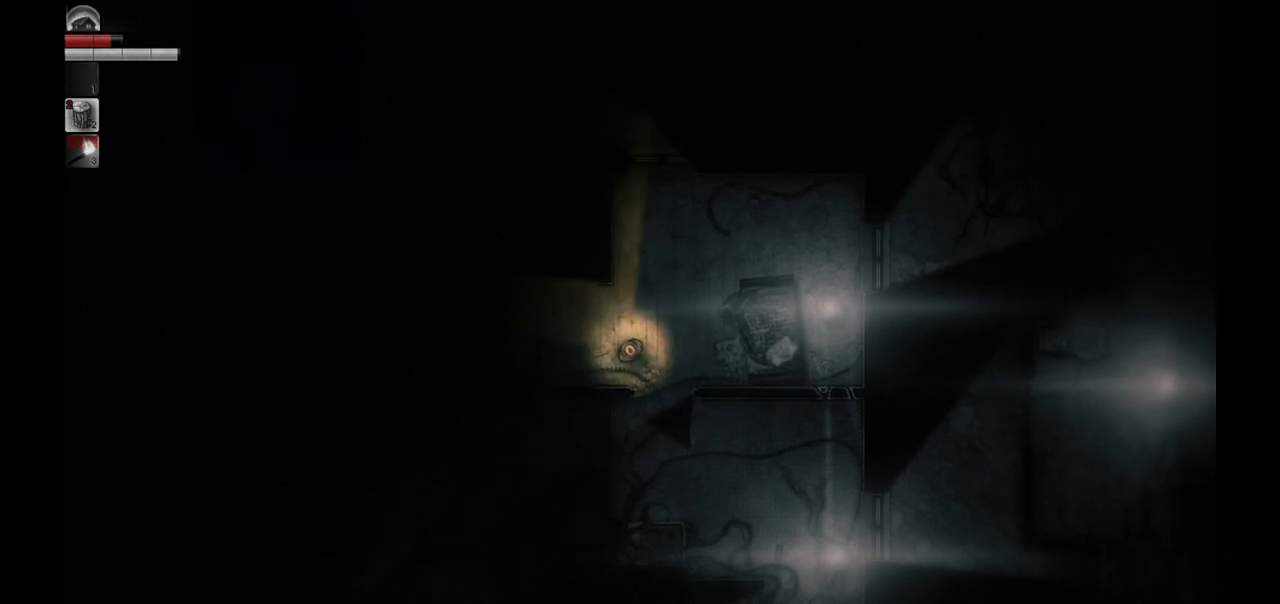
{"buttons": [], "left_stick": "center", "right_stick": "center", "events": [[83, "left_stick", "center"]]}
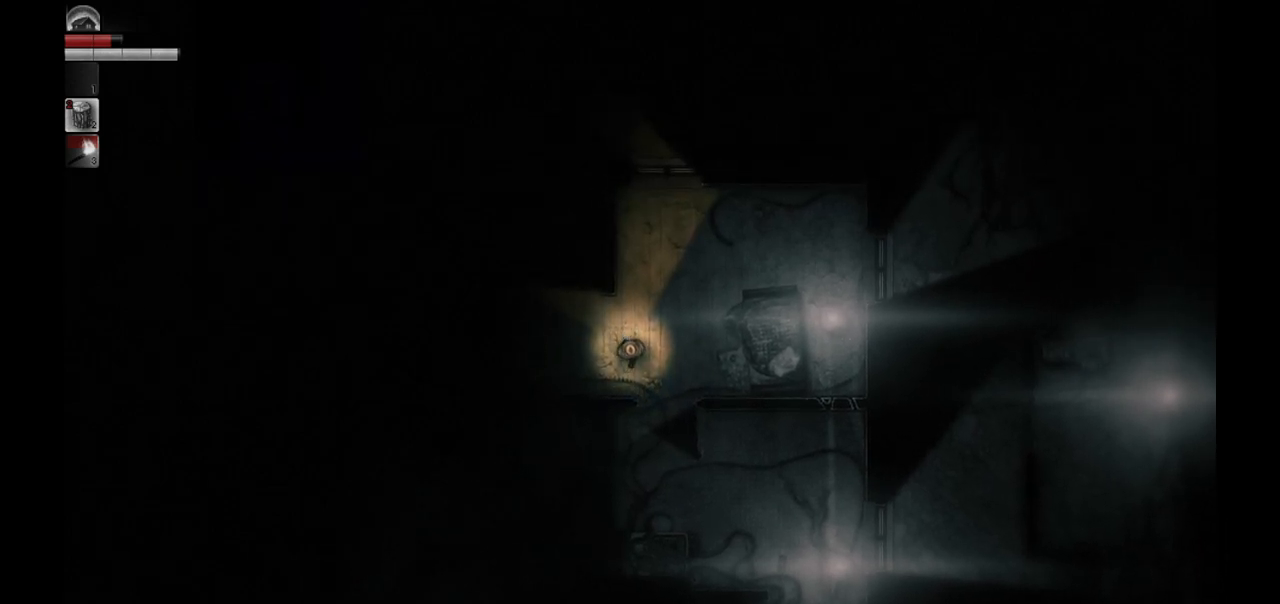
{"buttons": [], "left_stick": "center", "right_stick": "center", "events": [[250, "DPAD_DOWN", "down"], [333, "DPAD_DOWN", "up"]]}
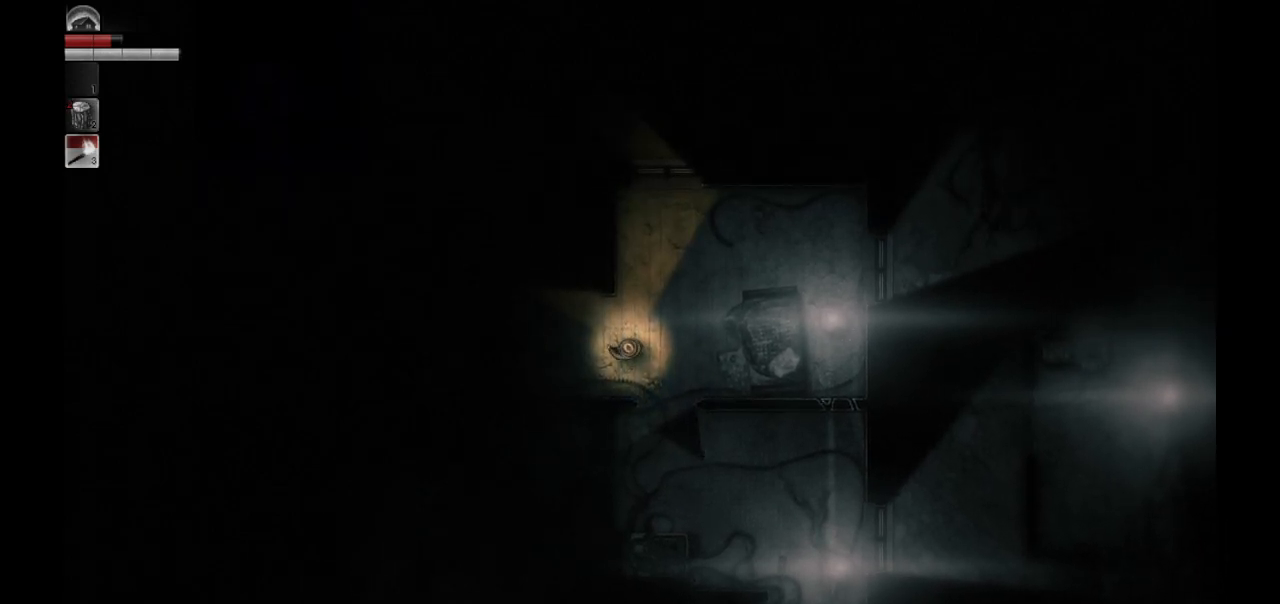
{"buttons": [], "left_stick": "center", "right_stick": "center", "events": []}
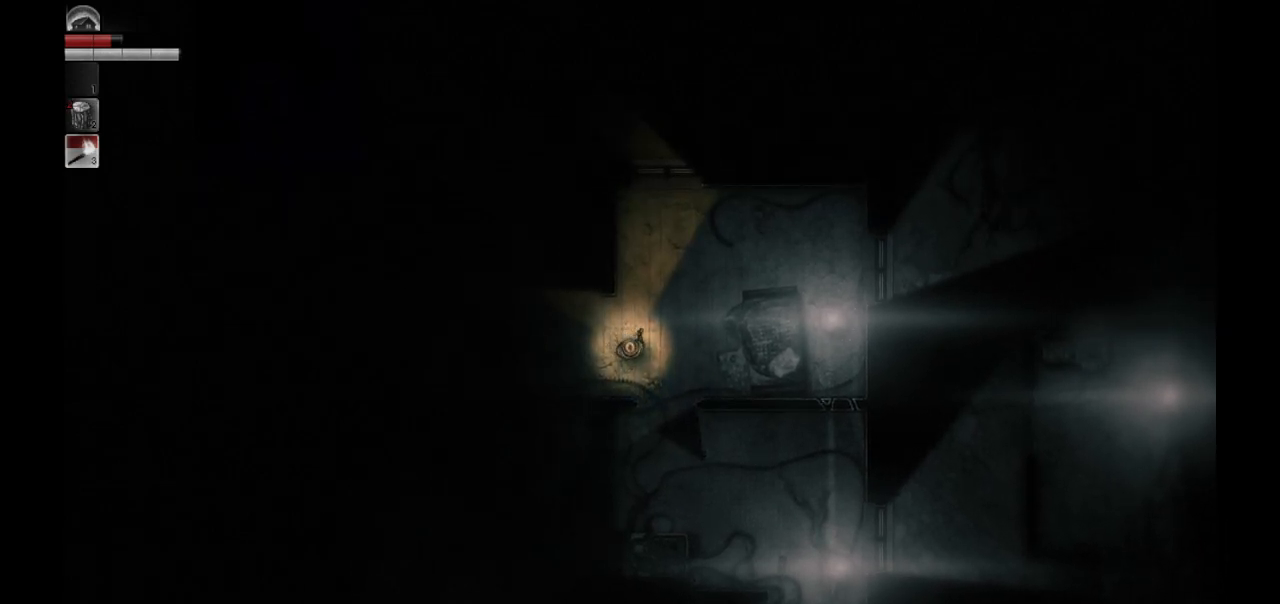
{"buttons": [], "left_stick": "left", "right_stick": "center", "events": [[450, "left_stick", "left"]]}
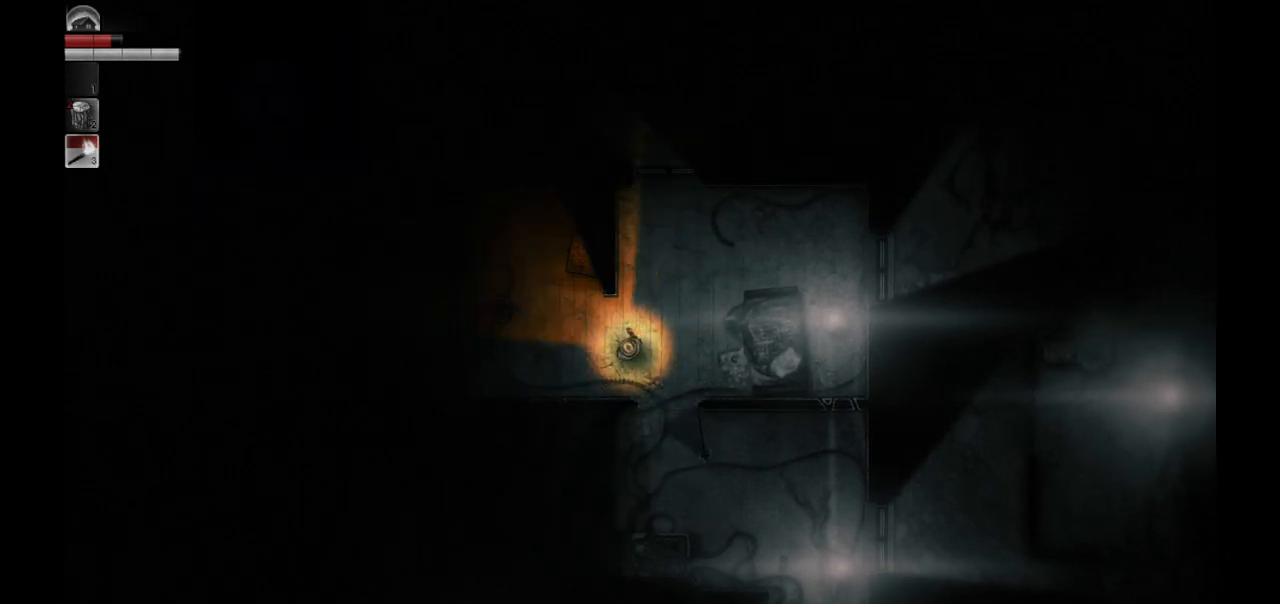
{"buttons": [], "left_stick": "center", "right_stick": "center", "events": [[267, "left_stick", "center"]]}
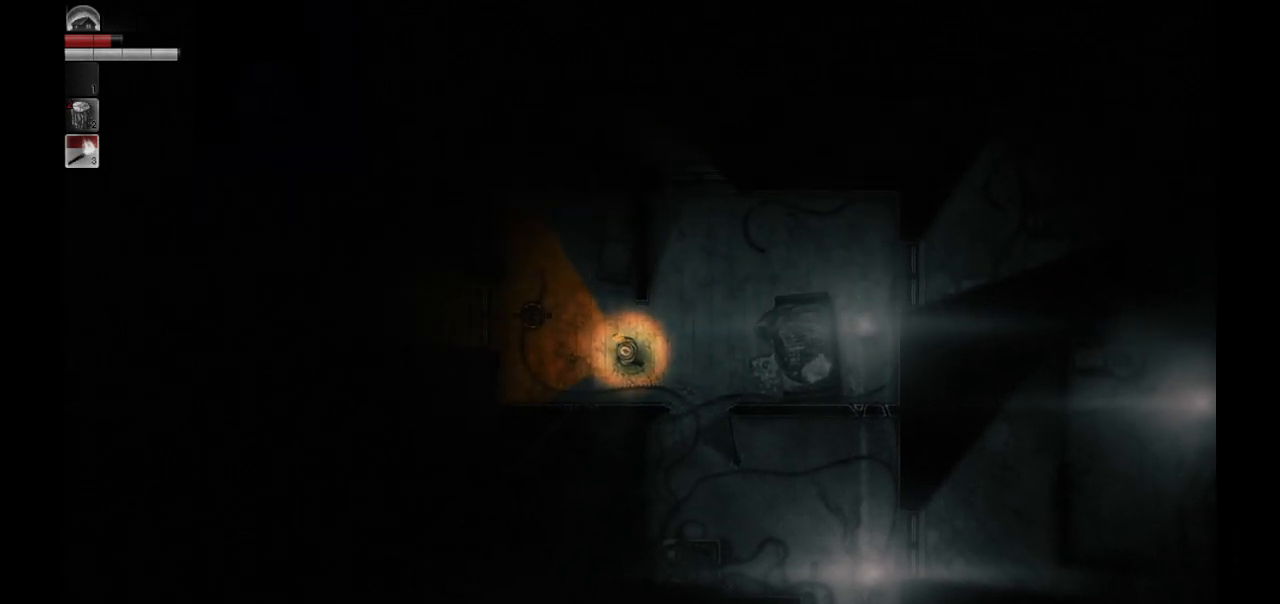
{"buttons": [], "left_stick": "up-left", "right_stick": "center", "events": [[500, "left_stick", "up-left"]]}
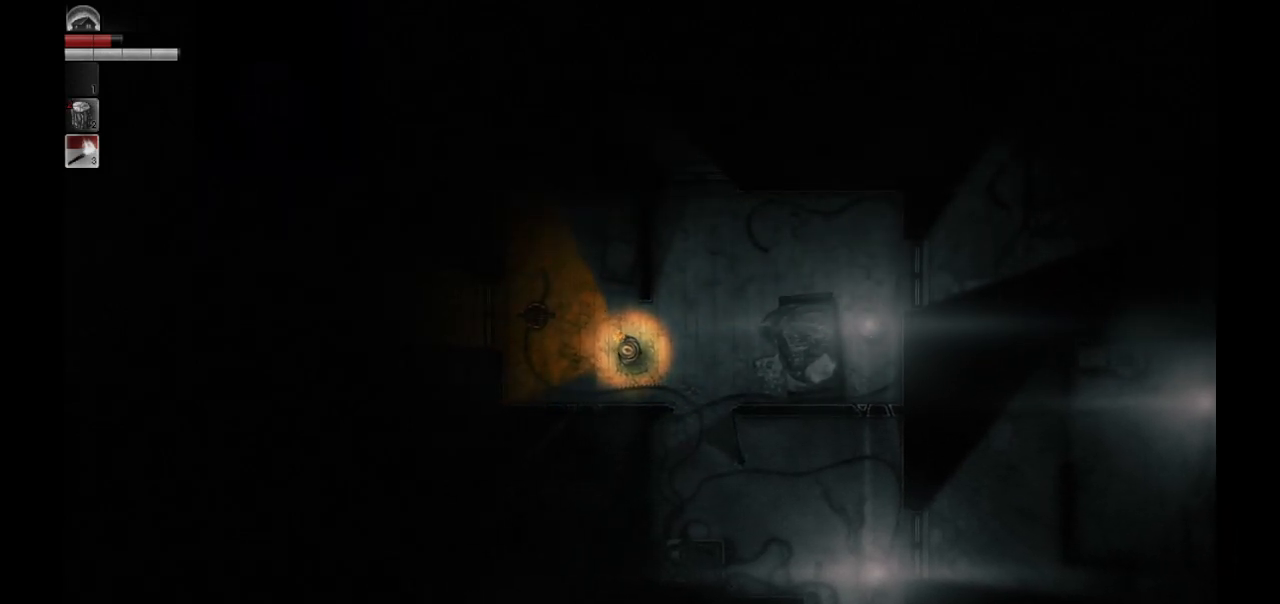
{"buttons": [], "left_stick": "up-left", "right_stick": "center", "events": [[250, "left_stick", "center"], [483, "left_stick", "up-left"]]}
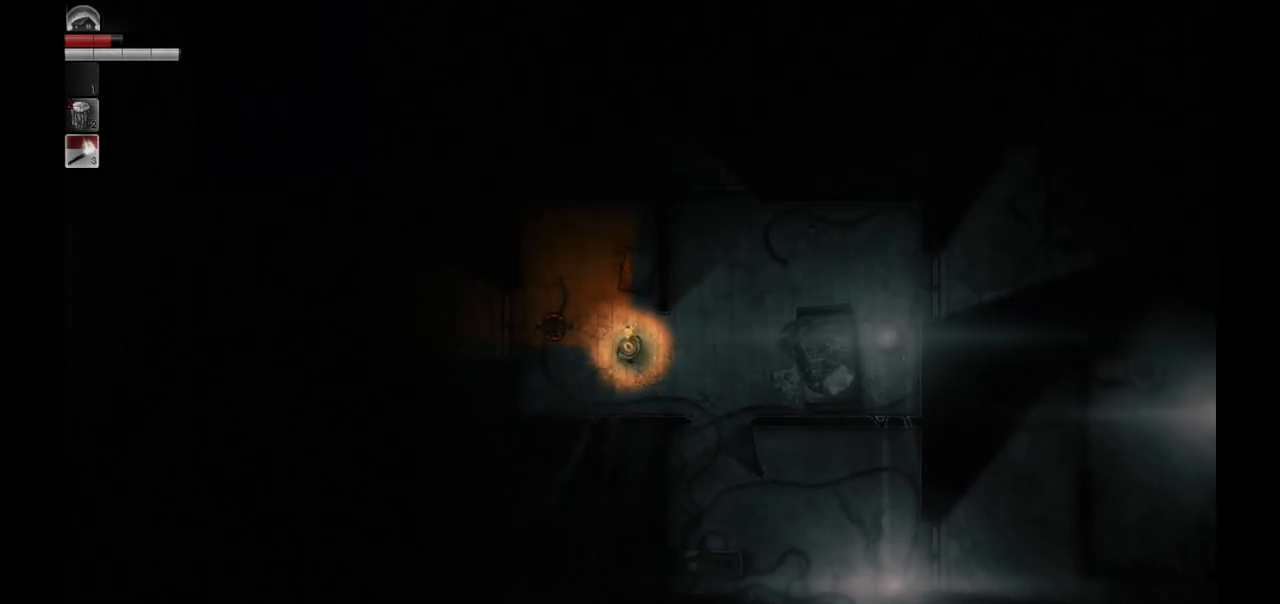
{"buttons": [], "left_stick": "center", "right_stick": "center", "events": [[200, "left_stick", "center"]]}
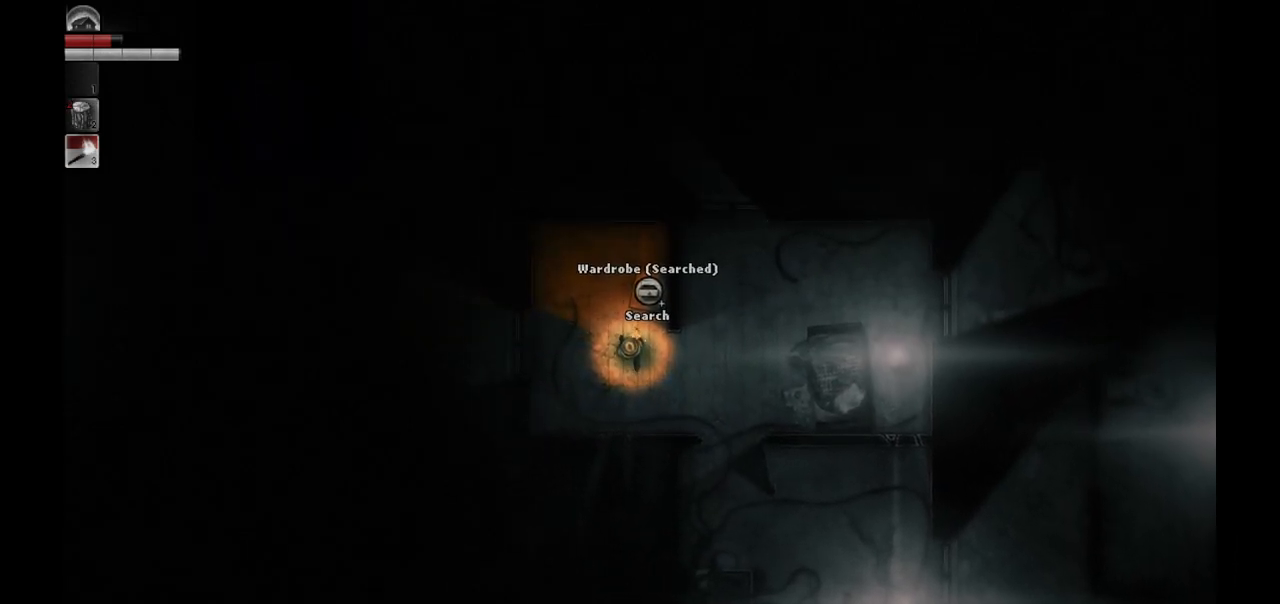
{"buttons": [], "left_stick": "up", "right_stick": "center", "events": [[467, "left_stick", "up"]]}
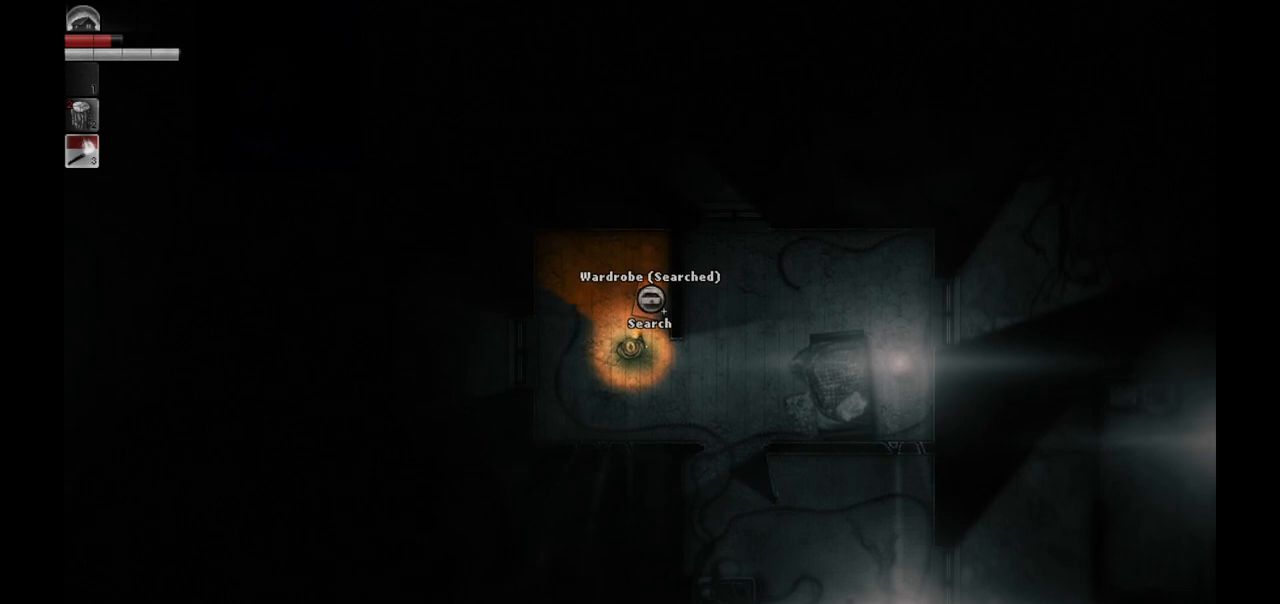
{"buttons": [], "left_stick": "center", "right_stick": "center", "events": [[167, "left_stick", "center"], [333, "left_stick", "left"], [450, "left_stick", "center"]]}
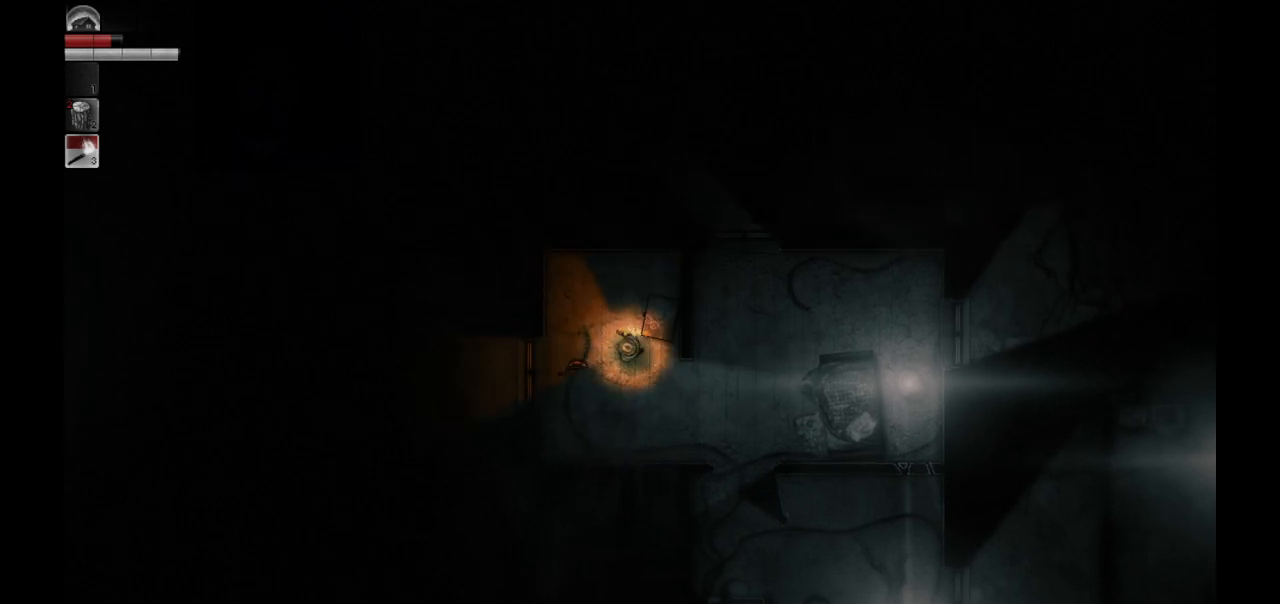
{"buttons": [], "left_stick": "center", "right_stick": "center", "events": [[367, "left_stick", "down"], [483, "left_stick", "center"]]}
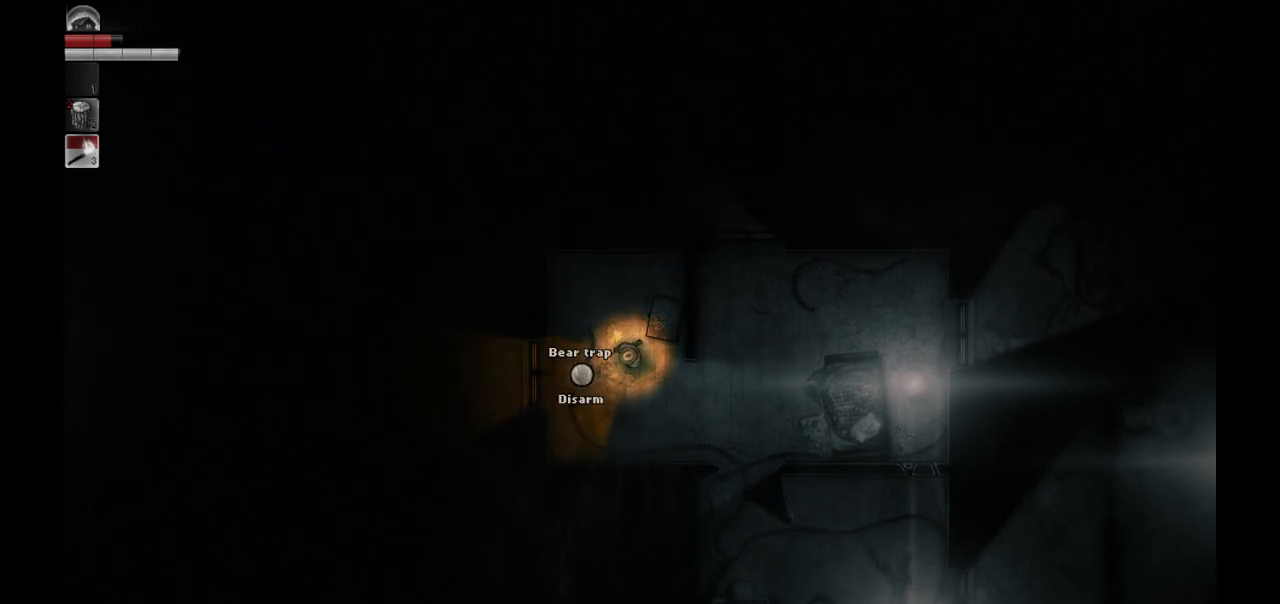
{"buttons": [], "left_stick": "down-right", "right_stick": "center", "events": [[467, "left_stick", "down-right"]]}
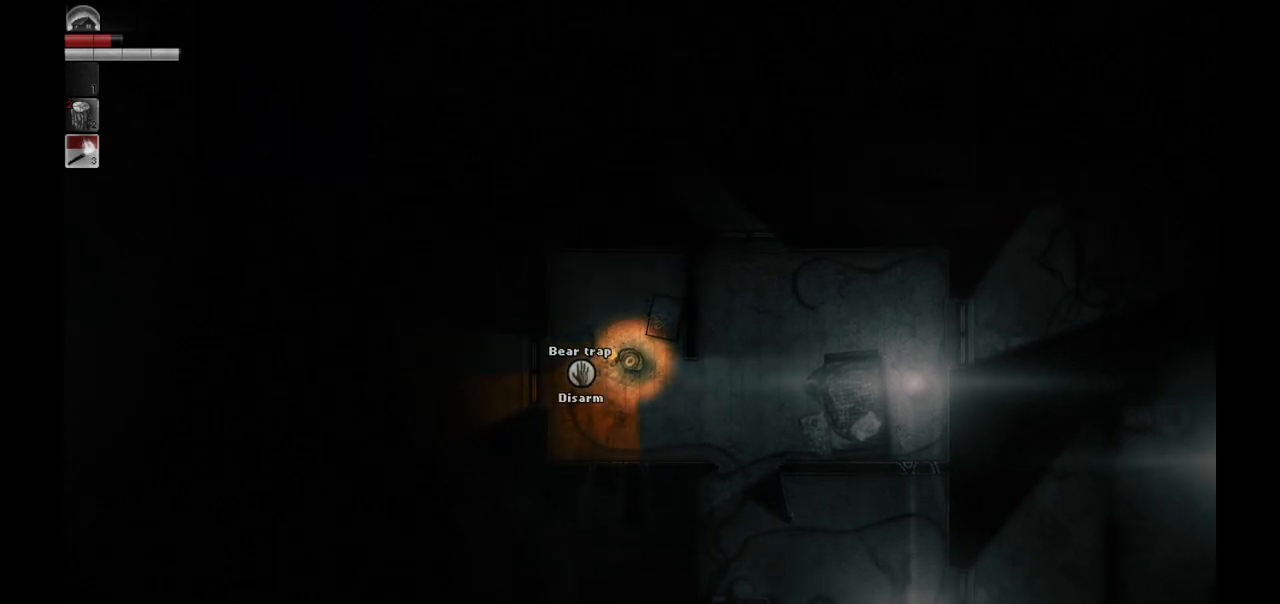
{"buttons": [], "left_stick": "right", "right_stick": "center", "events": [[383, "left_stick", "right"]]}
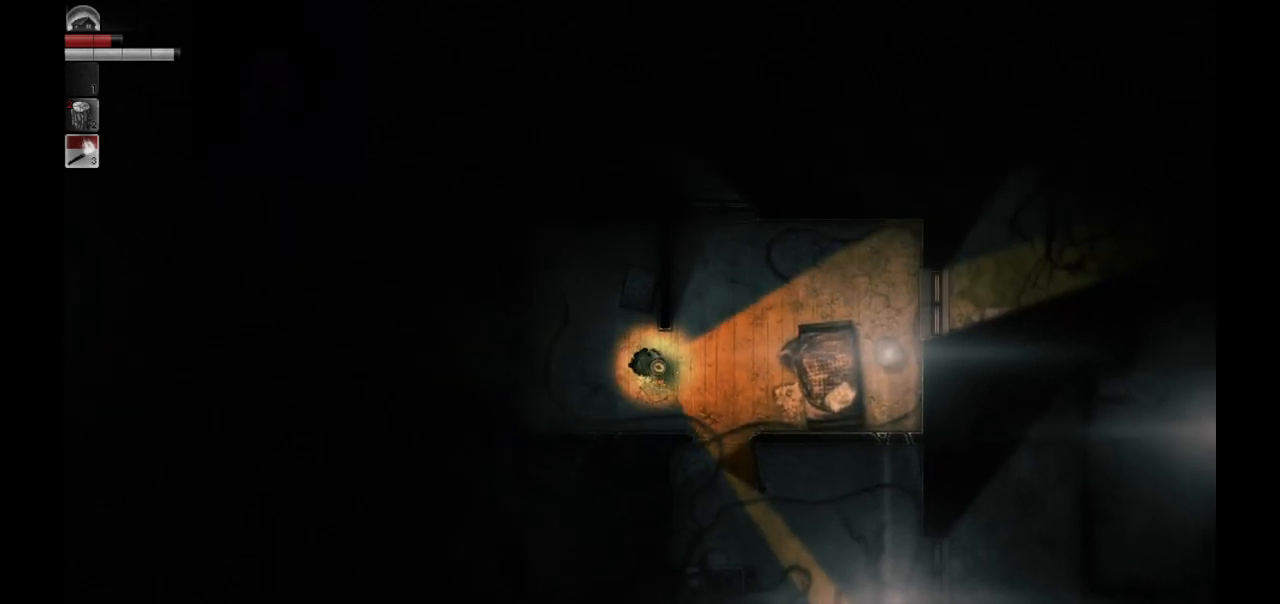
{"buttons": [], "left_stick": "center", "right_stick": "center", "events": [[67, "left_stick", "up-right"], [450, "left_stick", "center"]]}
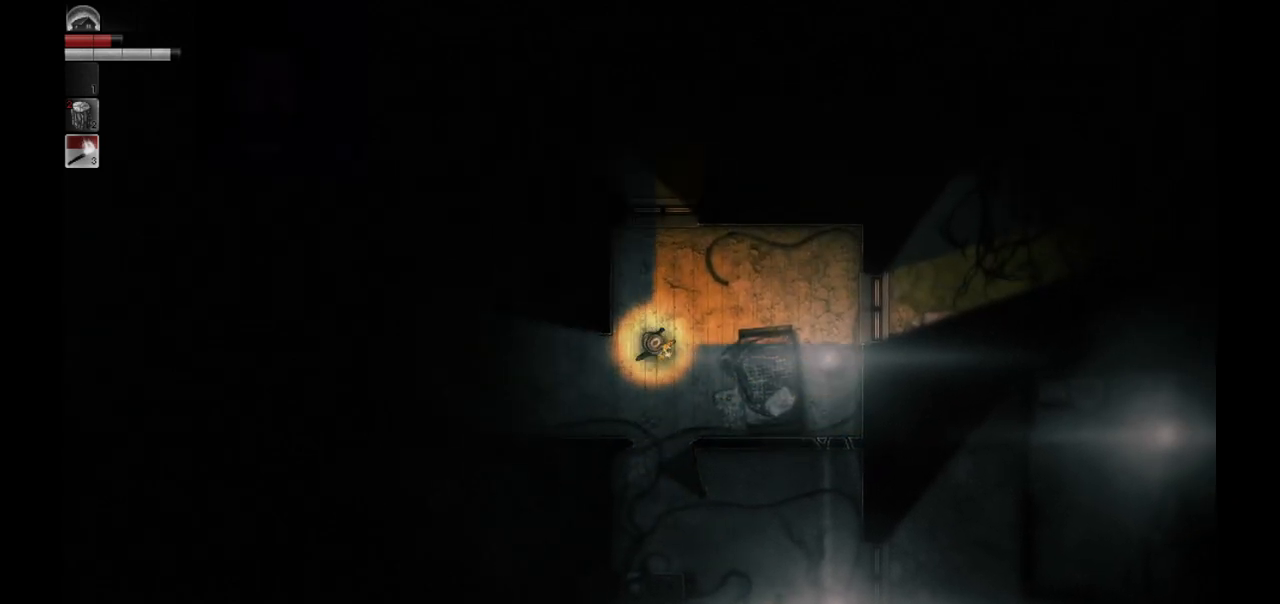
{"buttons": [], "left_stick": "center", "right_stick": "center", "events": []}
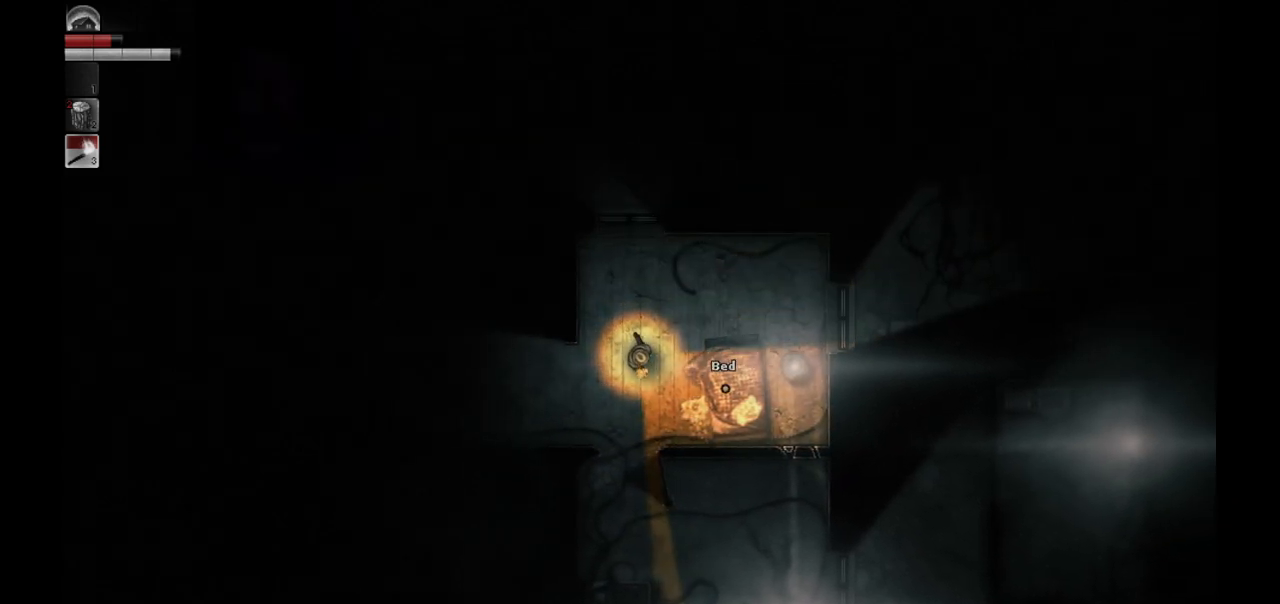
{"buttons": [], "left_stick": "down", "right_stick": "center", "events": [[33, "left_stick", "up-right"], [200, "left_stick", "center"], [400, "left_stick", "down"]]}
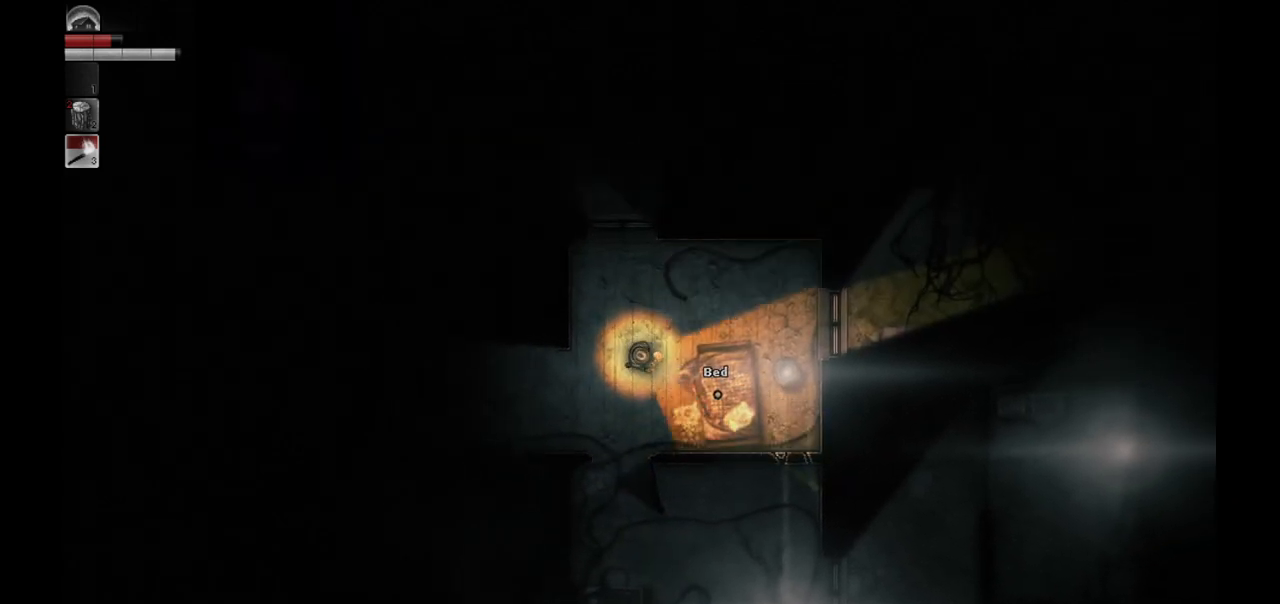
{"buttons": [], "left_stick": "center", "right_stick": "center", "events": [[17, "left_stick", "left"], [117, "left_stick", "center"]]}
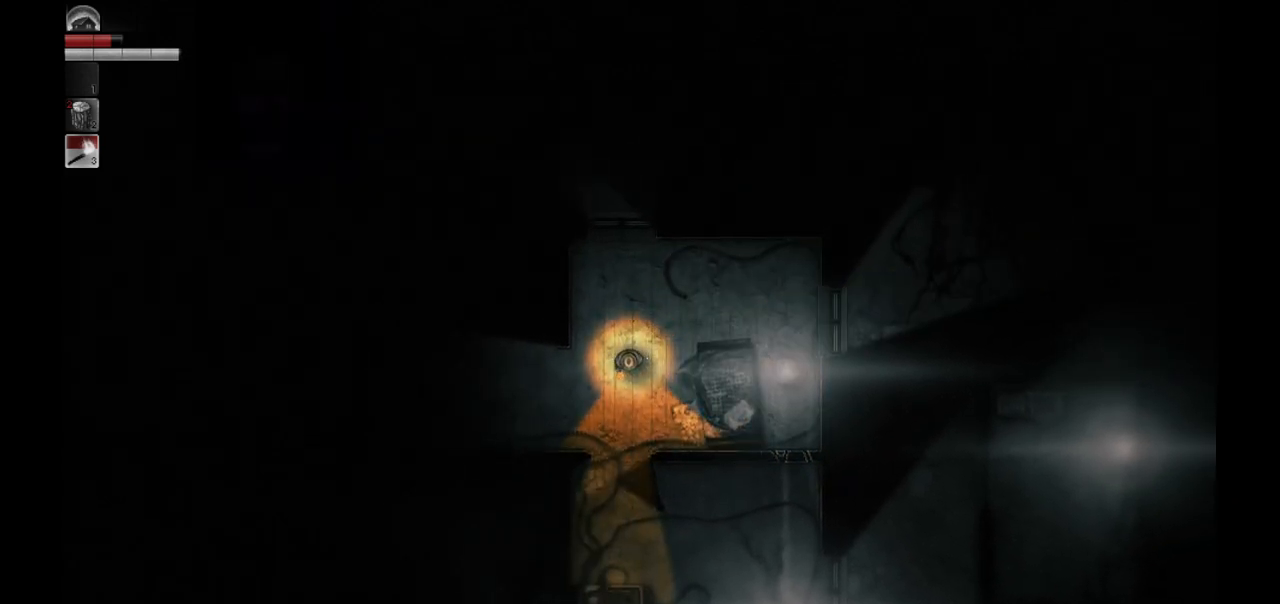
{"buttons": [], "left_stick": "down", "right_stick": "center", "events": [[50, "DPAD_DOWN", "down"], [150, "DPAD_DOWN", "up"], [450, "left_stick", "down"]]}
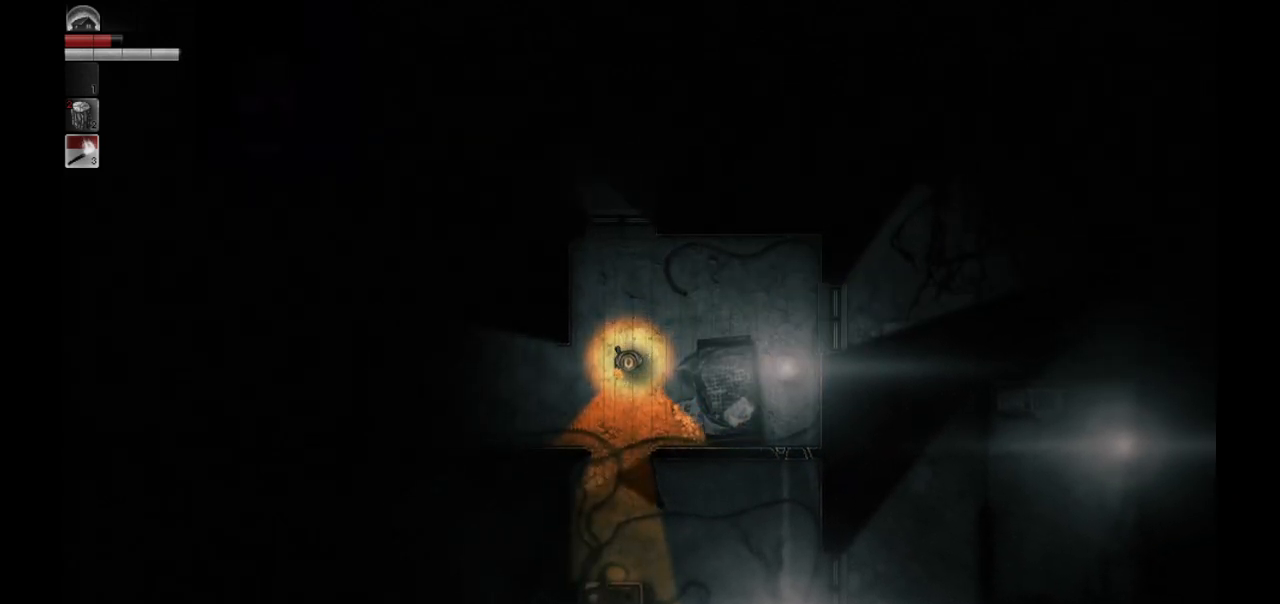
{"buttons": [], "left_stick": "down", "right_stick": "center", "events": []}
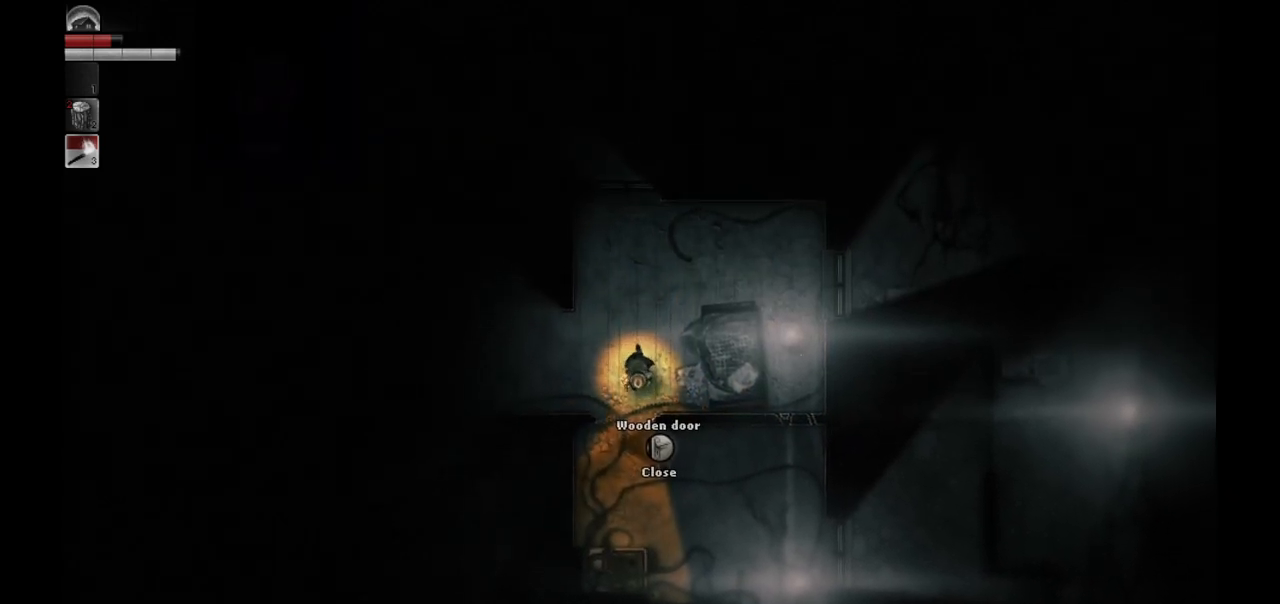
{"buttons": [], "left_stick": "center", "right_stick": "center", "events": [[250, "left_stick", "center"]]}
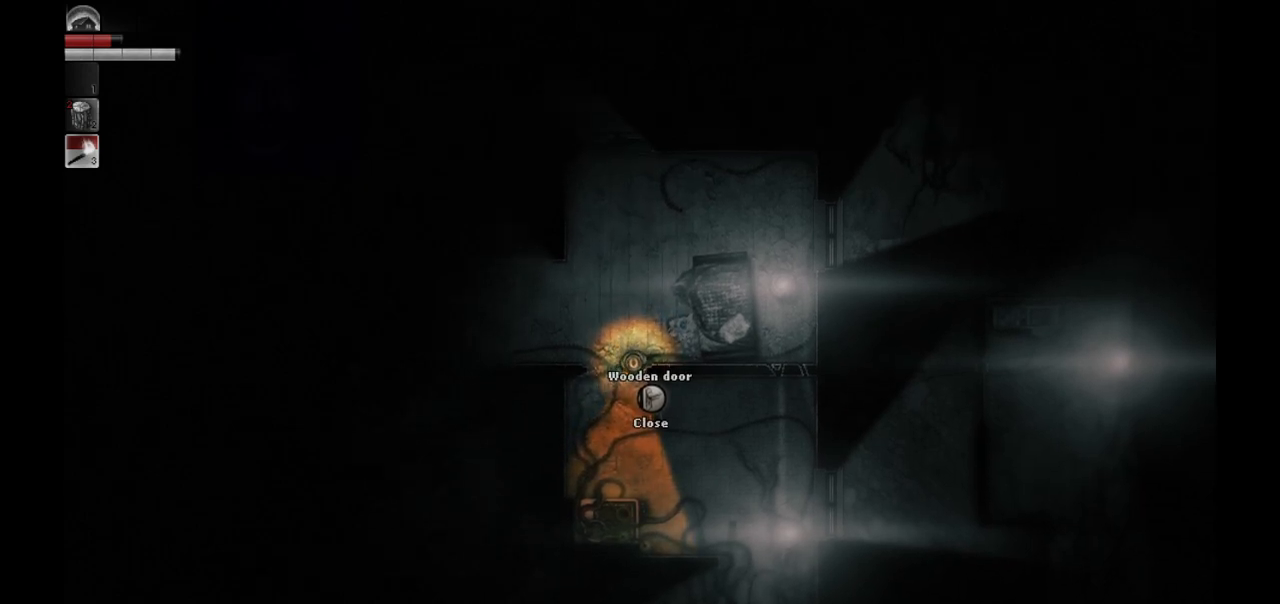
{"buttons": [], "left_stick": "center", "right_stick": "center", "events": [[117, "DPAD_UP", "down"], [217, "DPAD_UP", "up"], [367, "DPAD_UP", "down"], [450, "DPAD_UP", "up"]]}
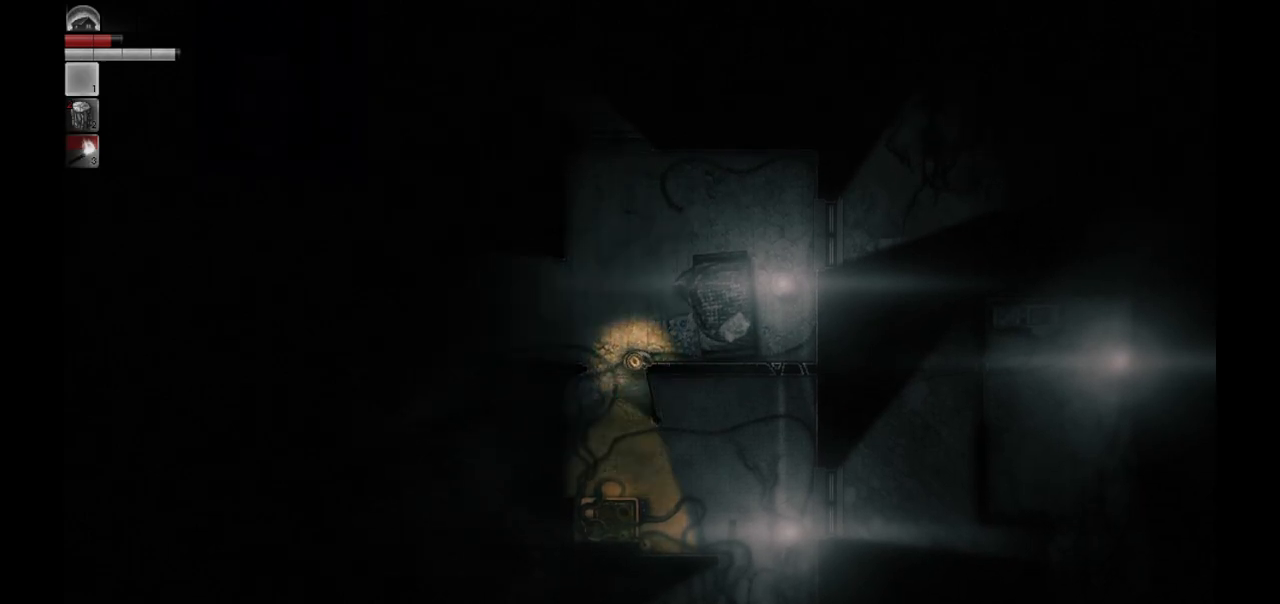
{"buttons": [], "left_stick": "down", "right_stick": "center", "events": [[350, "left_stick", "down"]]}
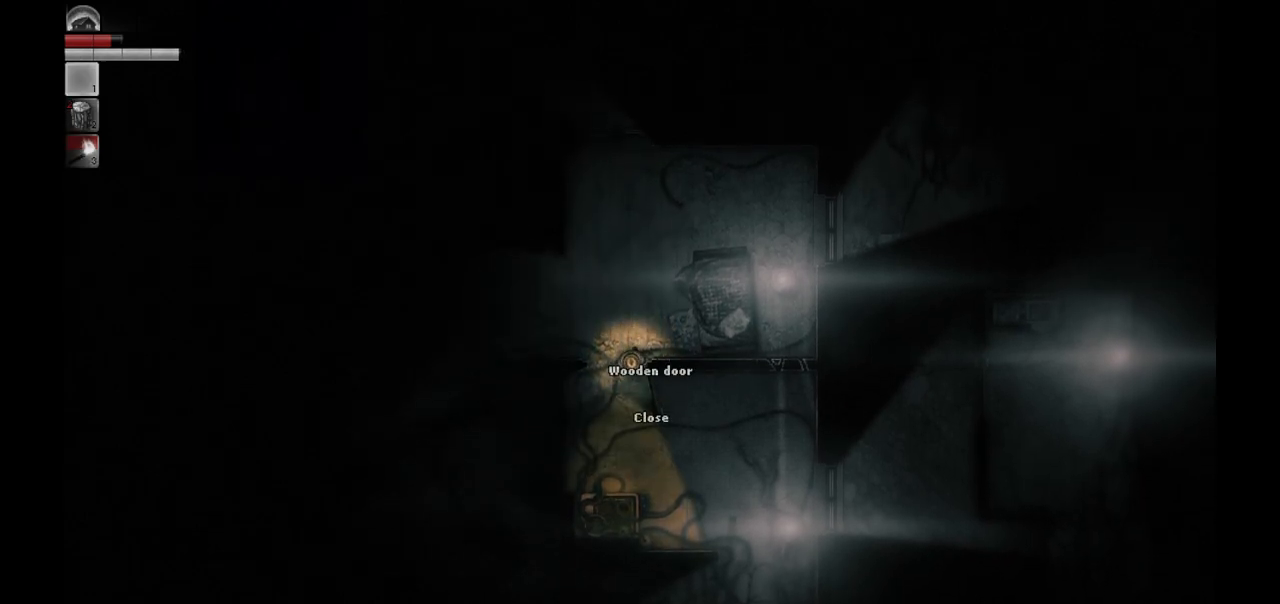
{"buttons": [], "left_stick": "down-right", "right_stick": "center", "events": [[133, "left_stick", "down-right"]]}
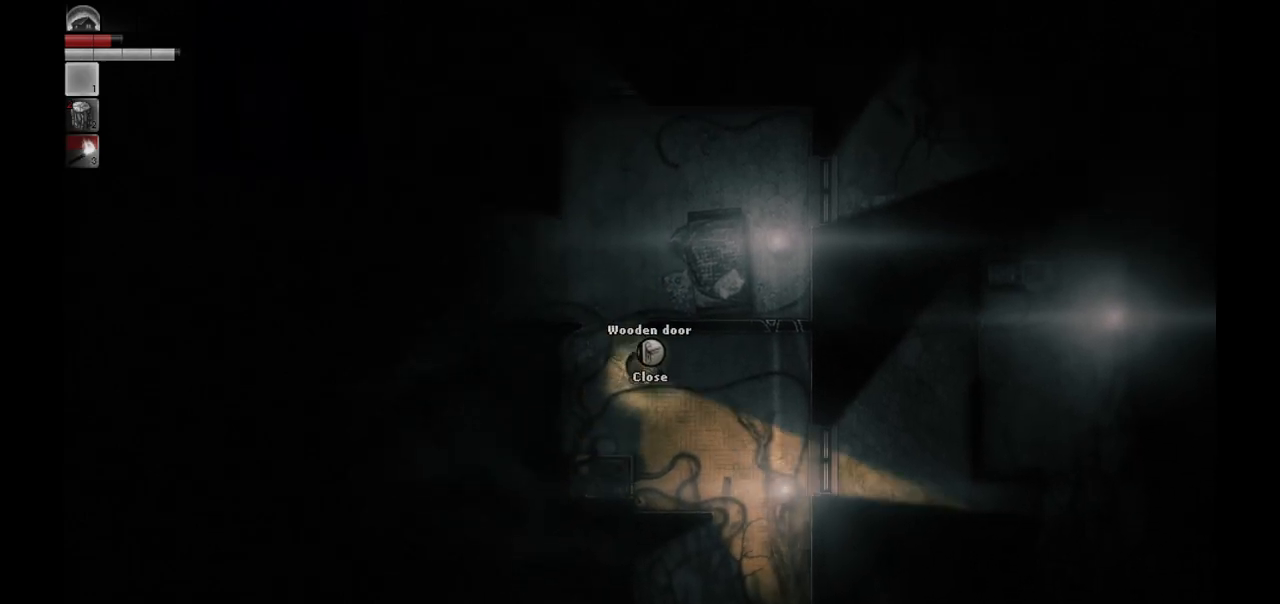
{"buttons": [], "left_stick": "down-right", "right_stick": "center", "events": []}